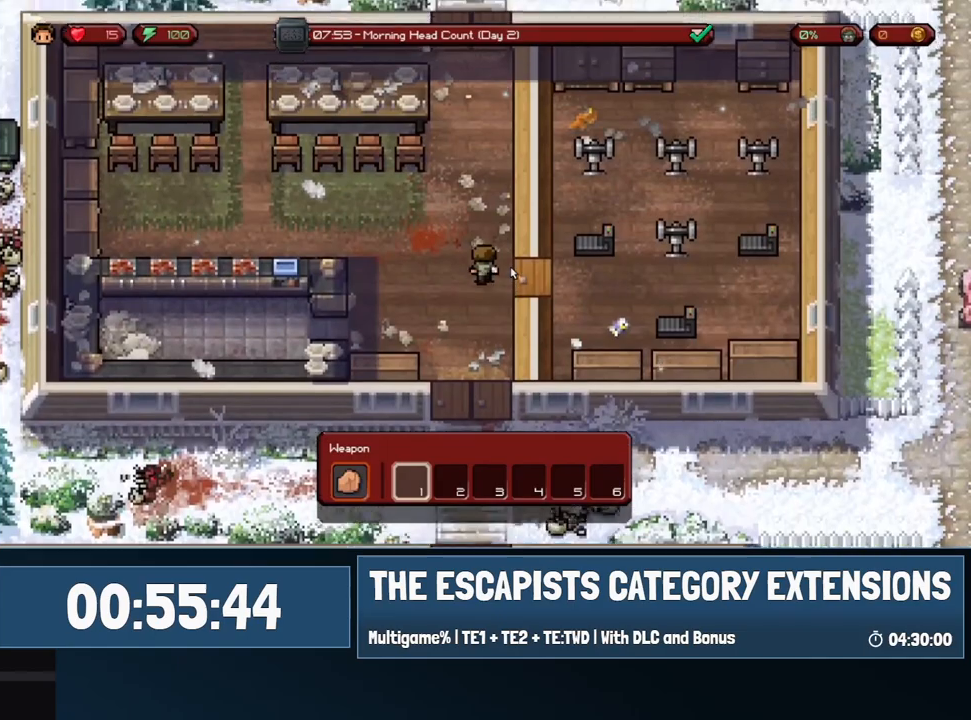
Gameplay with keyboard and mouse; each line is a JSON object with the keys and mouse buttons held at the frame after it. "events" lists presses ("down") and releases ("up") of "0", "1", "2", "3", "4", "5", "6", "7", "8", "9", "a", "alt", "backspace", "c", "ctrl", "d", "e", "equals", "escape", "f", "f1", "f2", "f3", "f4", "i", "j", "m", "minus", "o", "p", "q", "s", "shift", "space", "super", "t", "tab", "w", "mouse_left", "mouse_wheel" and "mouse_right" between this image and that frame as [ms after this image, input, new state], when the widget could be followed in between. "mouse_left", "mouse_wheel", "mouse_right" = the "left", "wheel", "right" buttons of the "mouse" list. No other keys are recorded. "wheel" means that the mouse wheel is clicked or scrolled. Mouse movement is not recorded.
{"keys": ["w"], "mouse": [], "events": []}
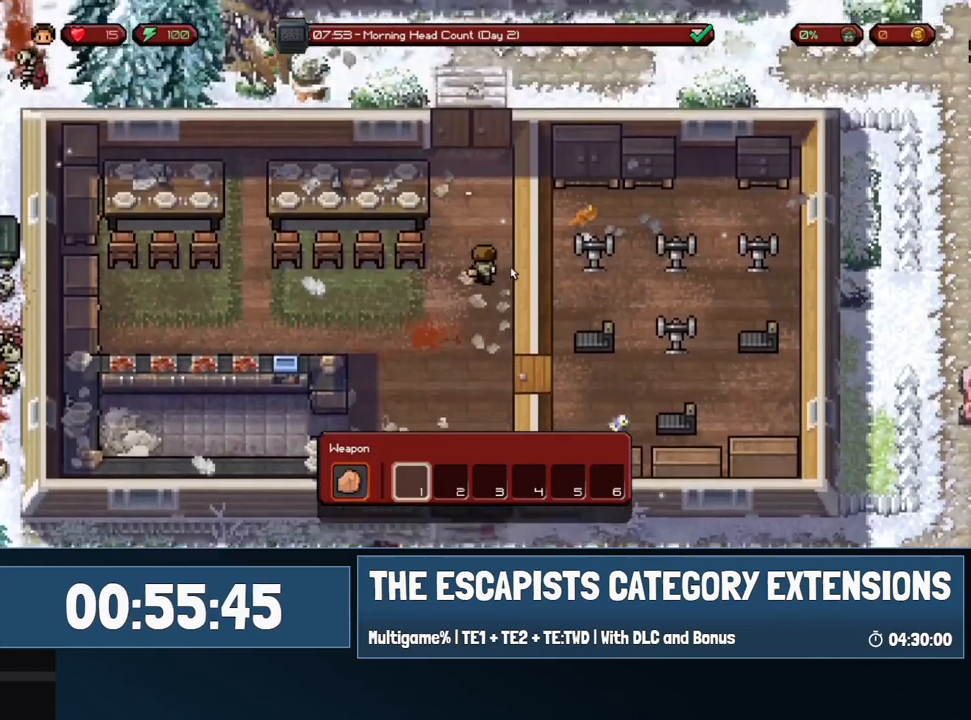
{"keys": ["w"], "mouse": [], "events": []}
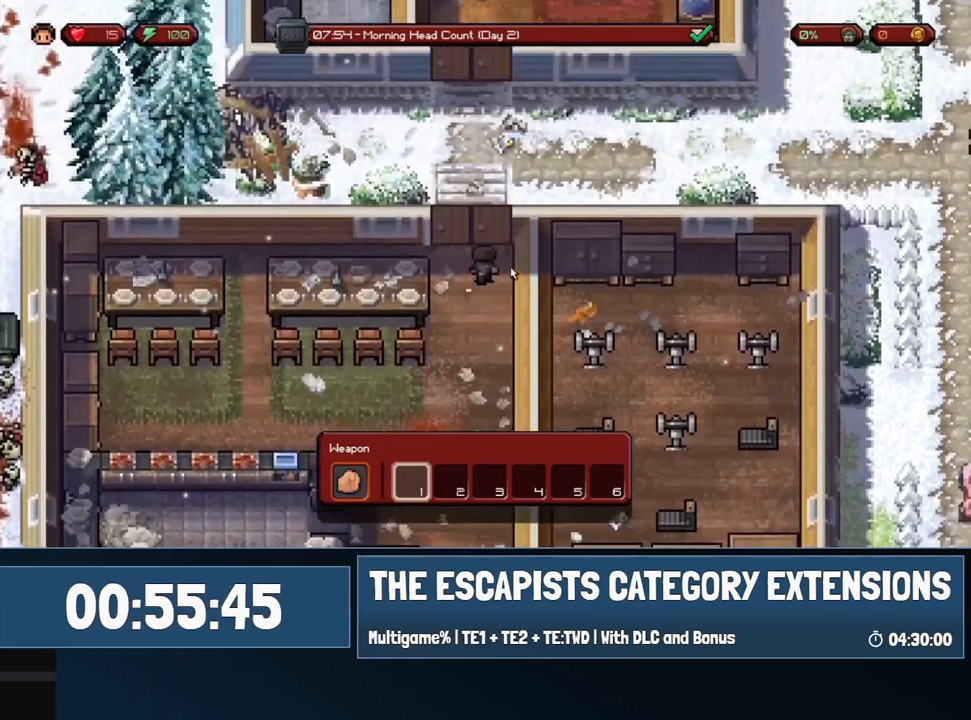
{"keys": ["w"], "mouse": [], "events": []}
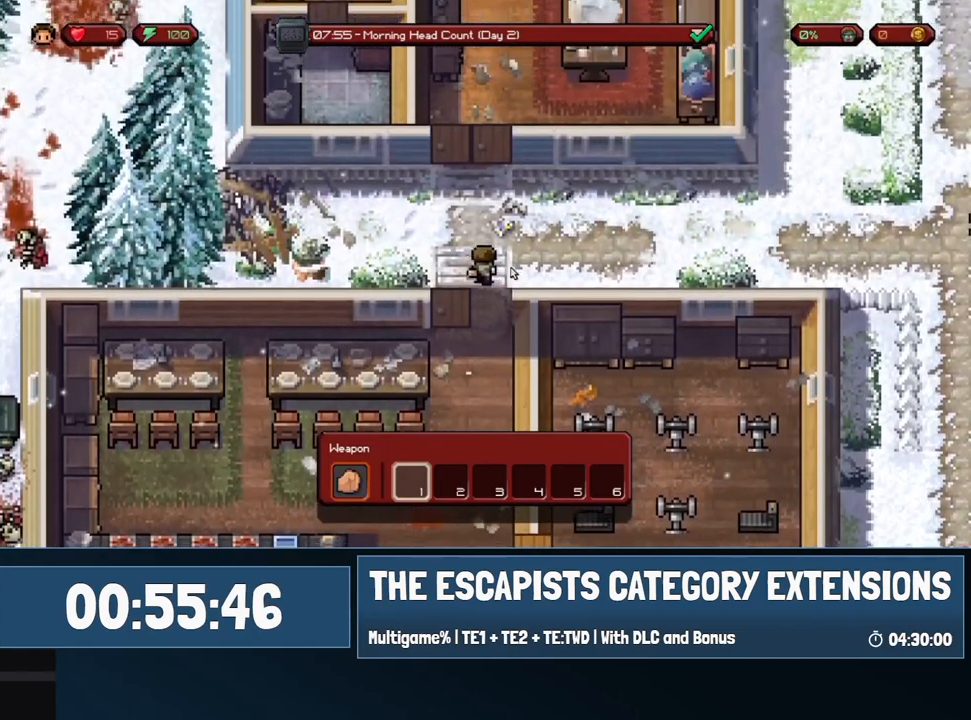
{"keys": ["w"], "mouse": [], "events": []}
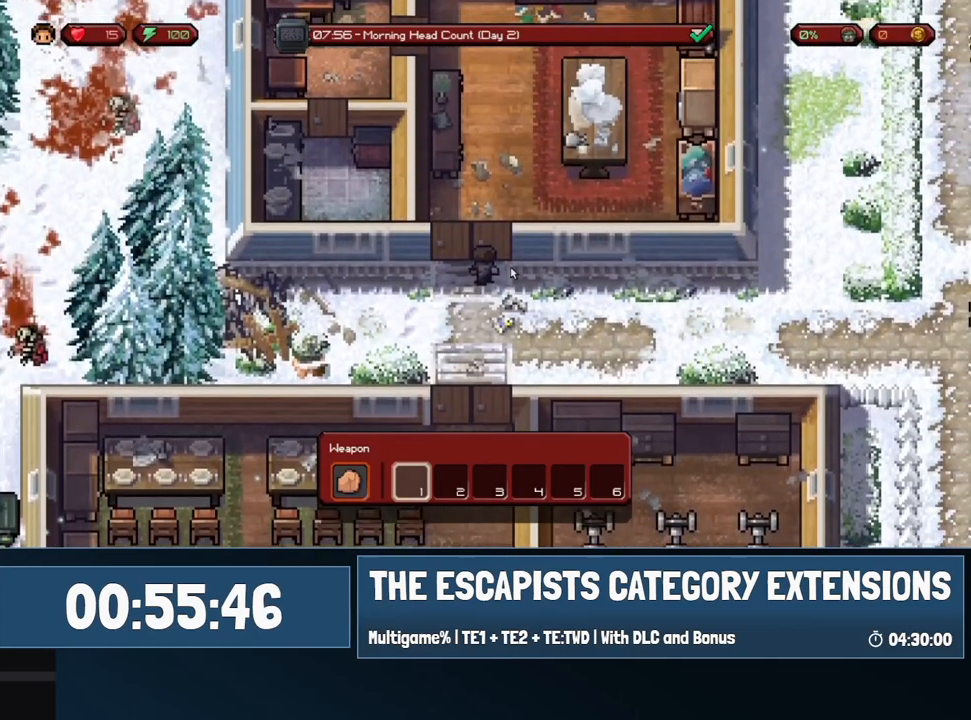
{"keys": ["w"], "mouse": [], "events": []}
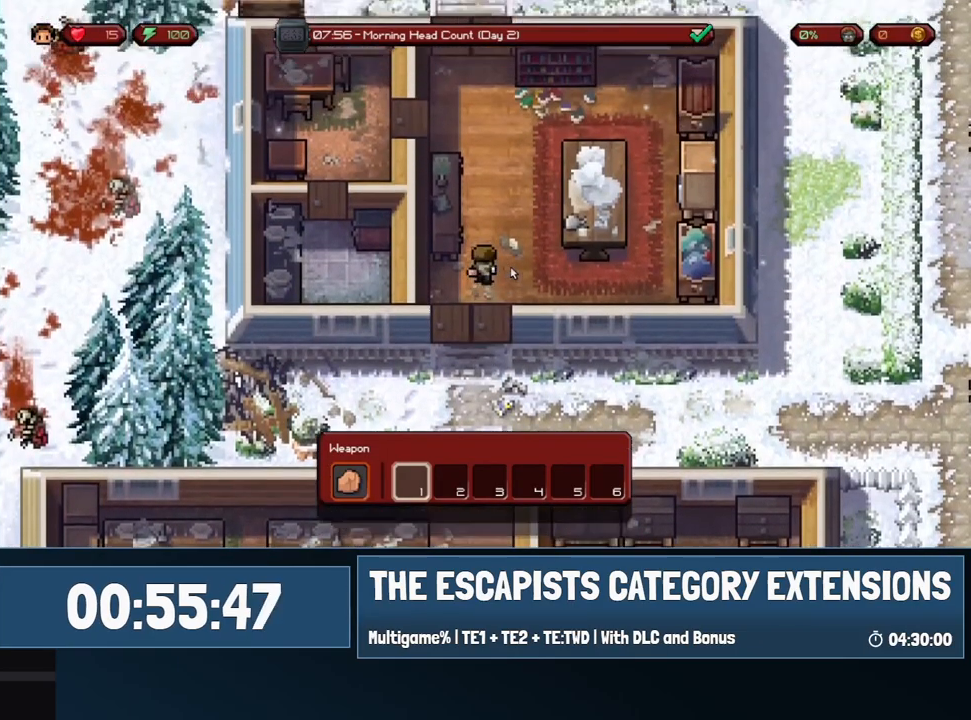
{"keys": ["a", "w"], "mouse": [], "events": [[167, "a", "down"]]}
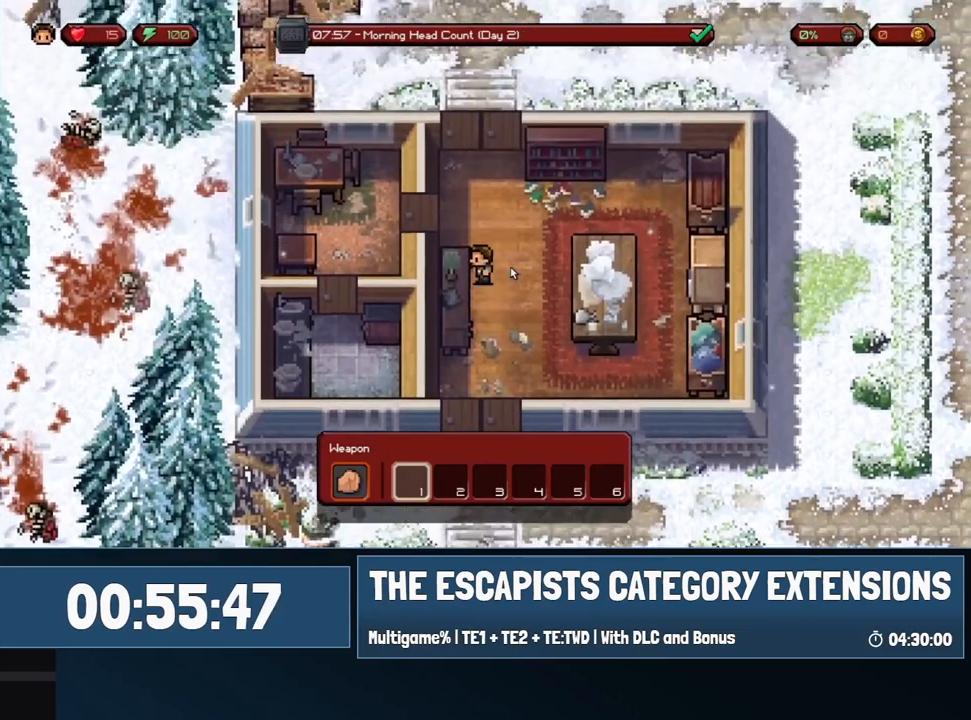
{"keys": ["a"], "mouse": [], "events": [[283, "w", "up"]]}
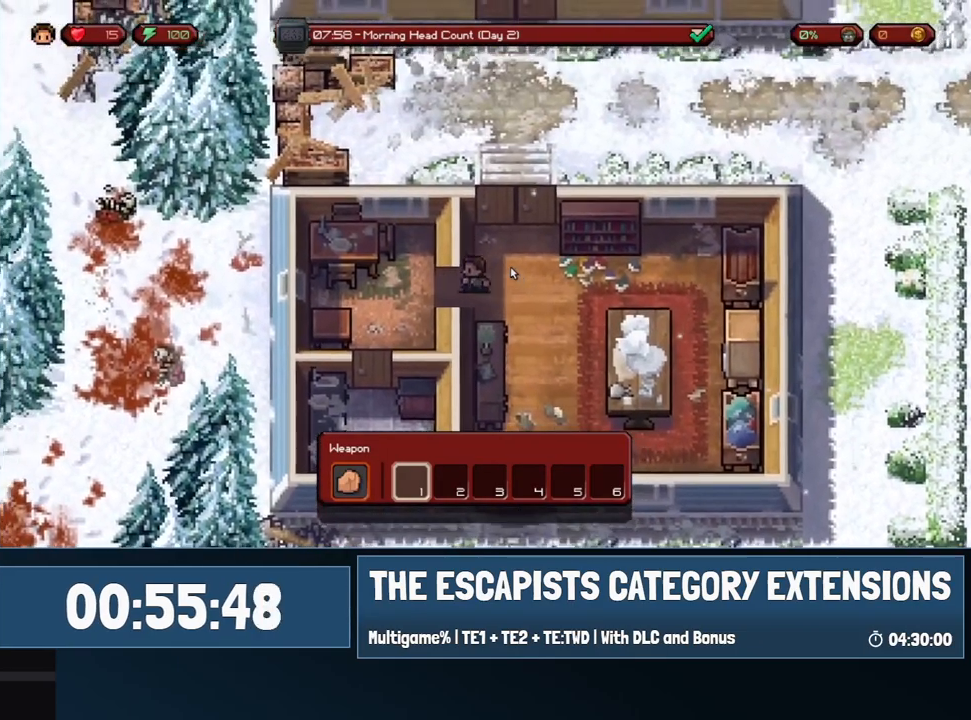
{"keys": ["a", "s"], "mouse": [], "events": [[250, "s", "down"]]}
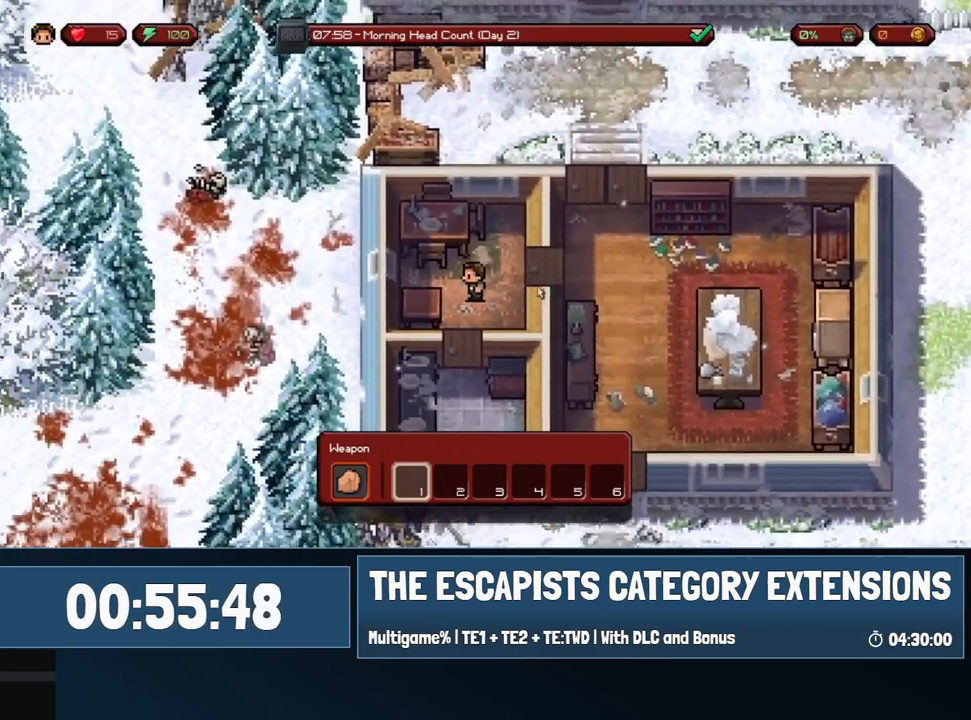
{"keys": [], "mouse": [], "events": [[83, "s", "up"], [133, "a", "up"], [133, "mouse_left", "down"], [167, "mouse_left", "up"]]}
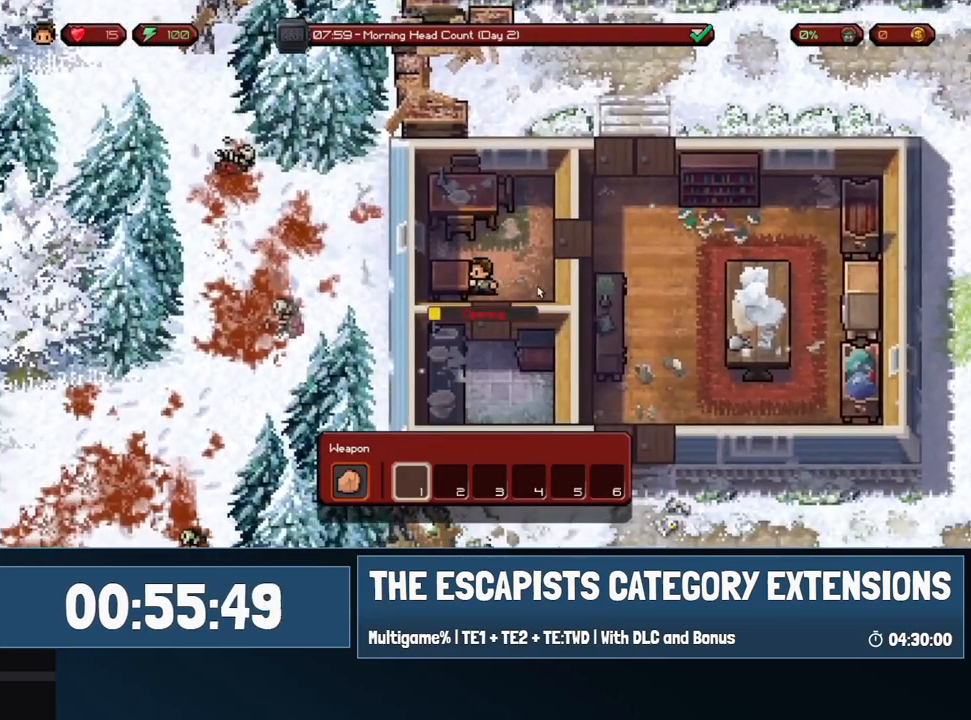
{"keys": [], "mouse": [], "events": []}
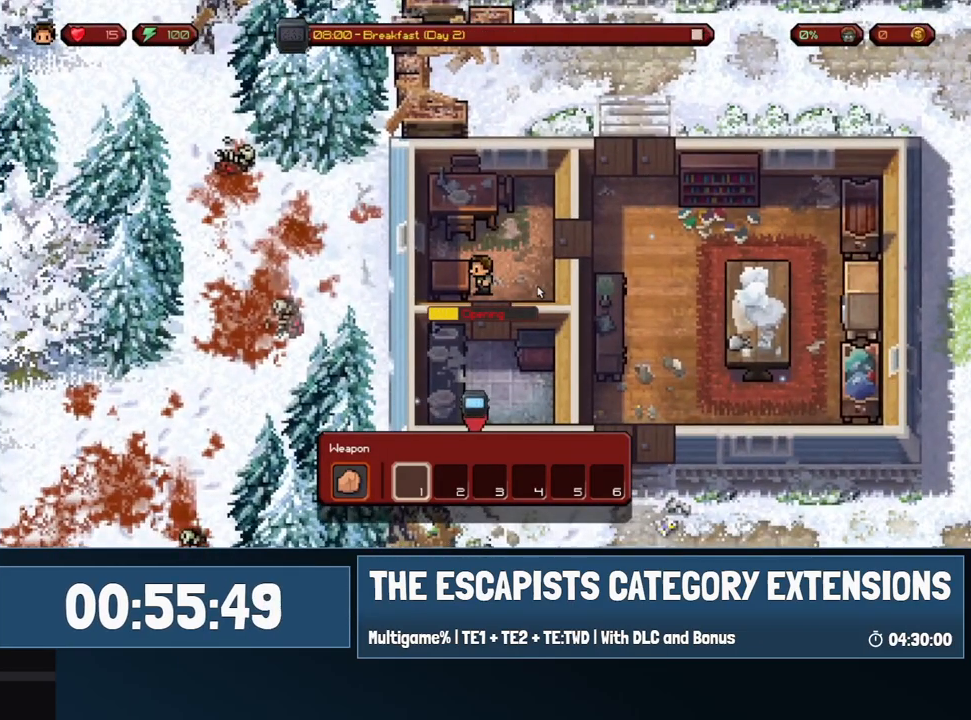
{"keys": [], "mouse": [], "events": []}
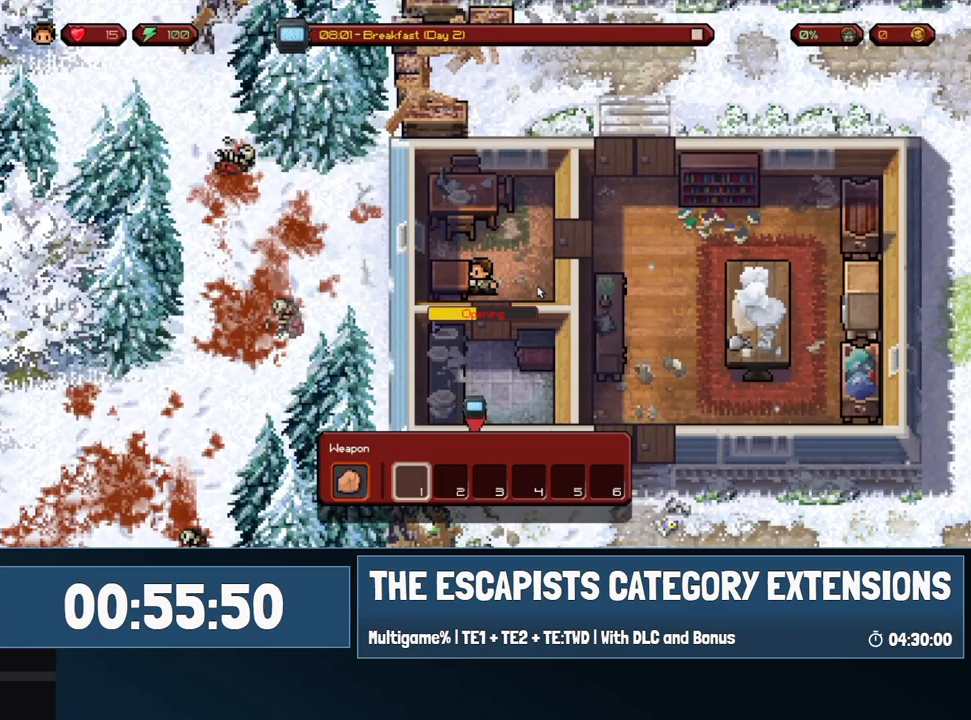
{"keys": [], "mouse": [], "events": []}
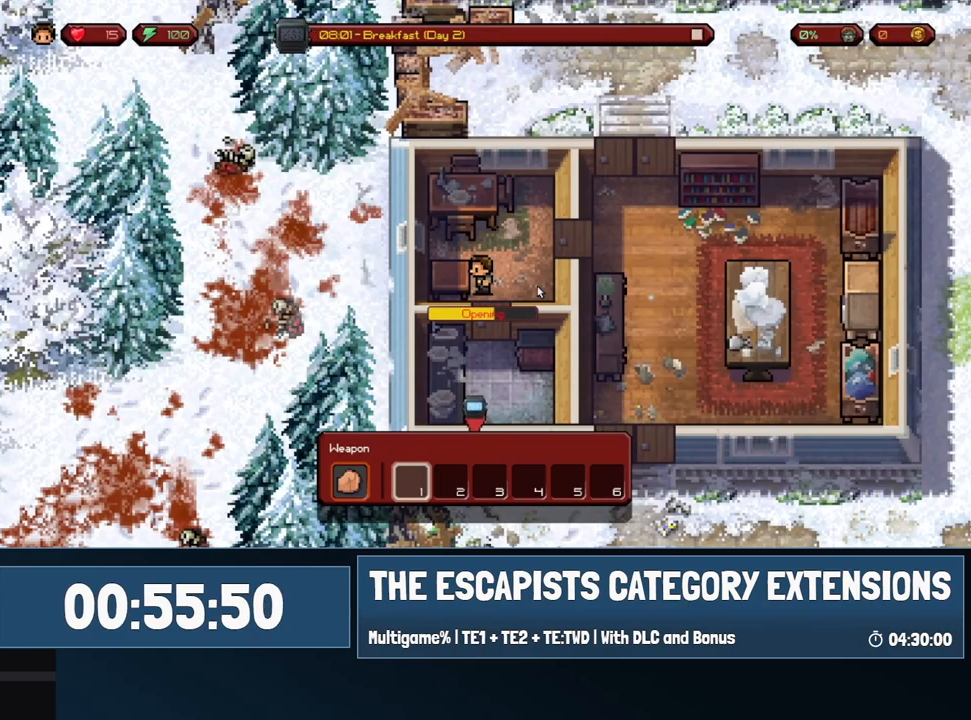
{"keys": [], "mouse": [], "events": []}
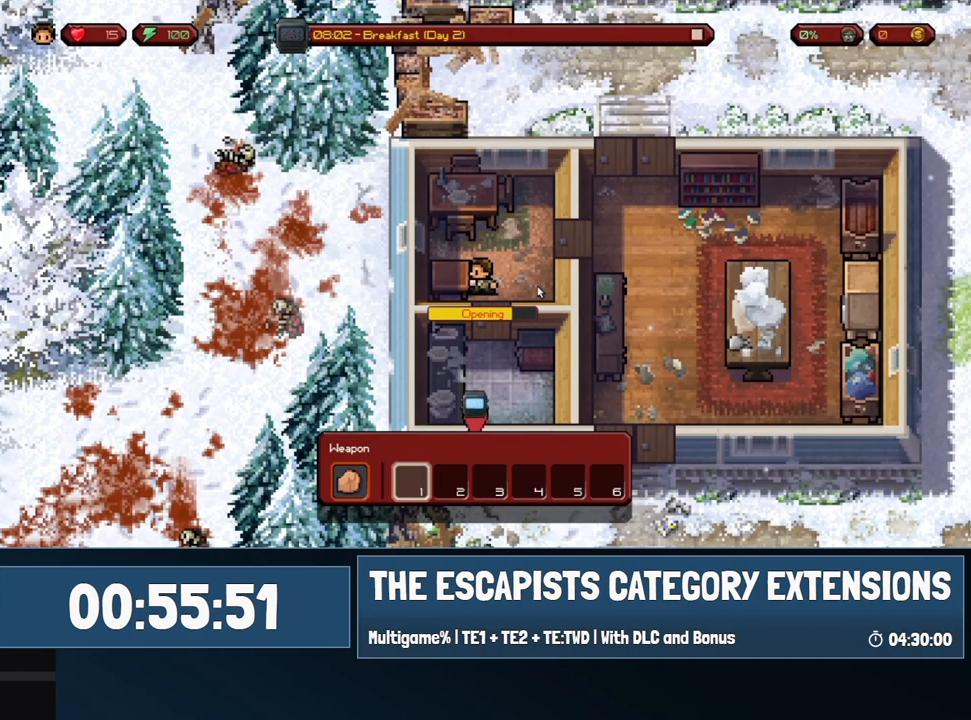
{"keys": [], "mouse": [], "events": []}
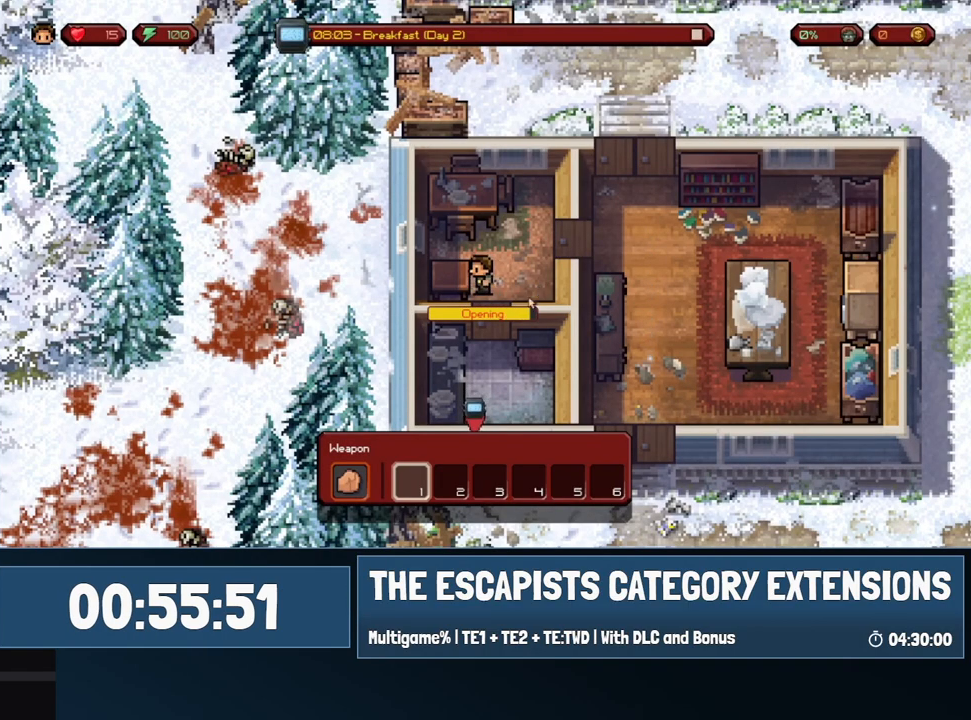
{"keys": [], "mouse": [], "events": []}
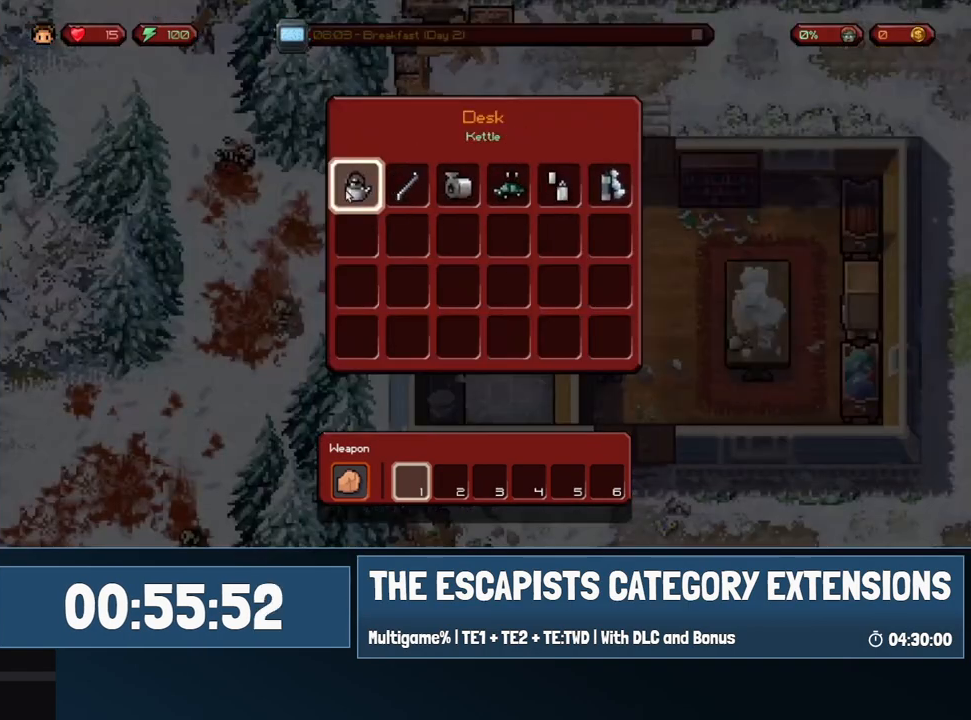
{"keys": [], "mouse": [], "events": [[333, "mouse_left", "down"], [367, "mouse_left", "up"]]}
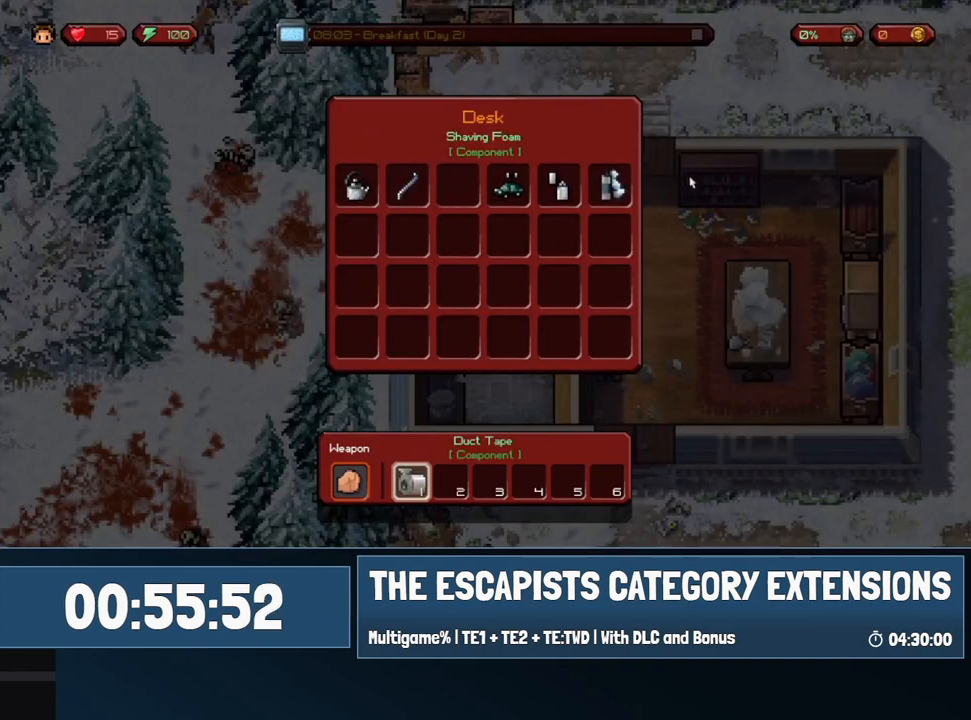
{"keys": ["d"], "mouse": [], "events": [[17, "mouse_left", "down"], [67, "mouse_left", "up"], [150, "d", "down"], [200, "w", "down"], [433, "w", "up"]]}
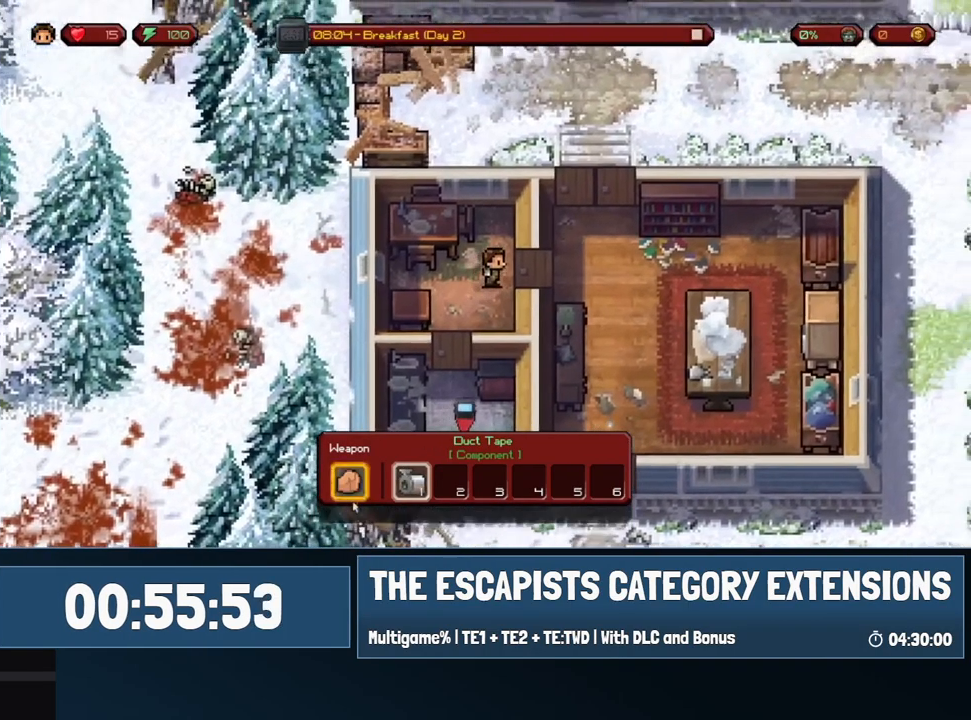
{"keys": ["w"], "mouse": [], "events": [[267, "w", "down"], [450, "d", "up"]]}
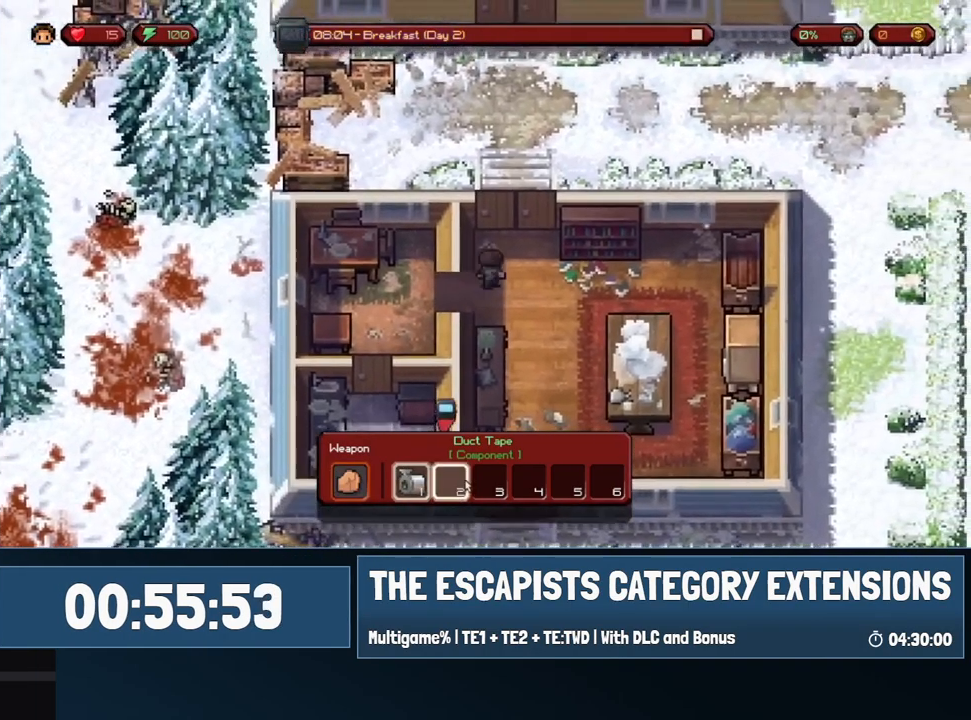
{"keys": ["w"], "mouse": [], "events": [[100, "mouse_left", "down"], [183, "mouse_left", "up"]]}
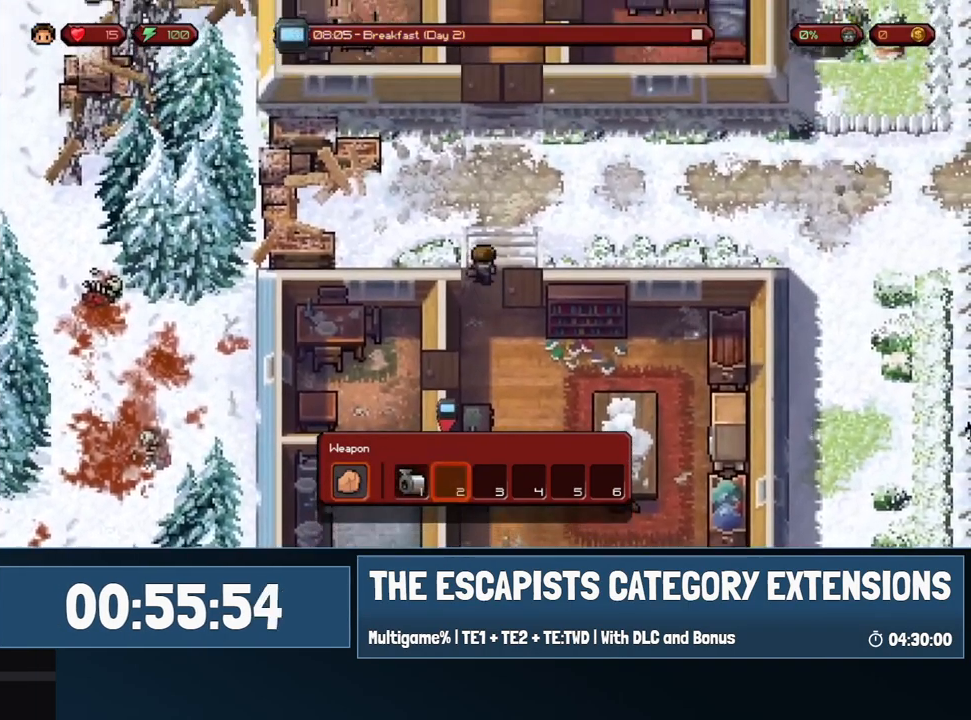
{"keys": ["w"], "mouse": [], "events": [[250, "d", "down"], [400, "d", "up"]]}
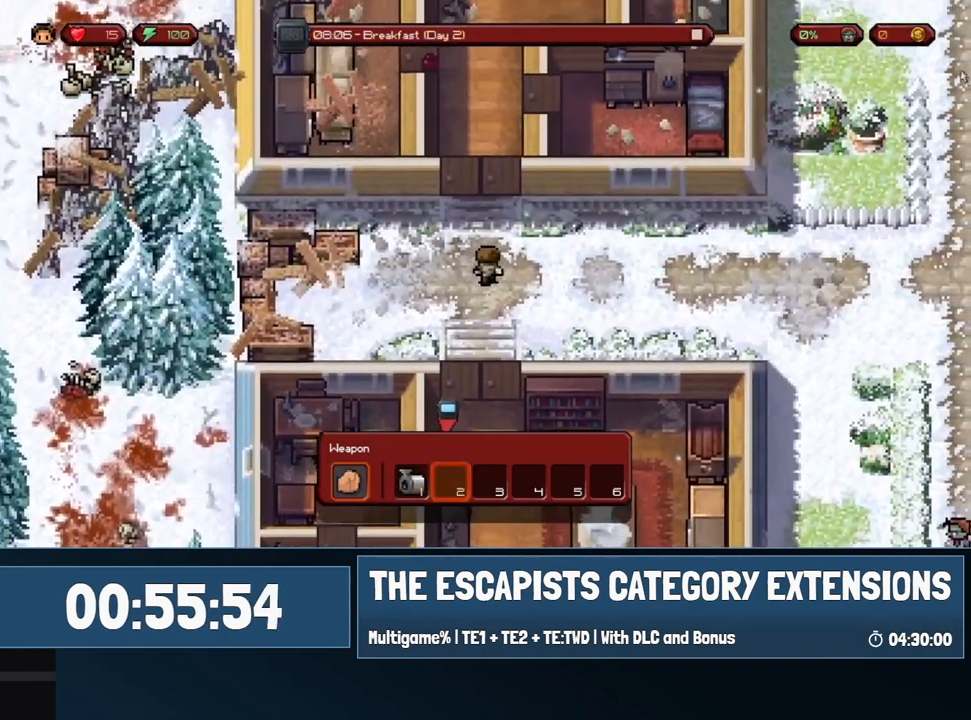
{"keys": ["w"], "mouse": [], "events": []}
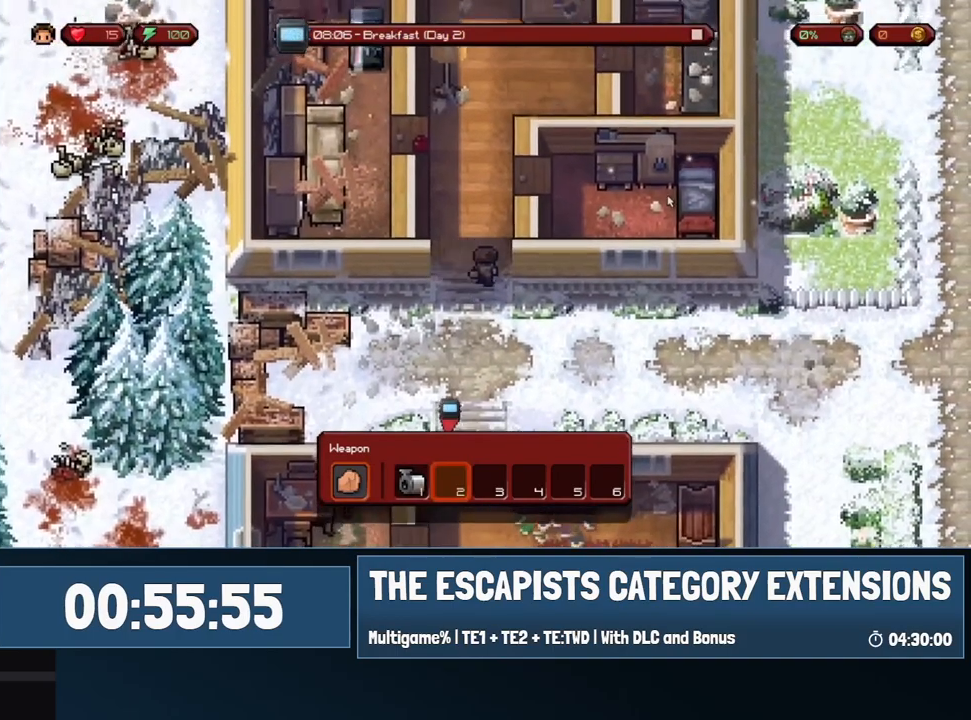
{"keys": ["w"], "mouse": [], "events": []}
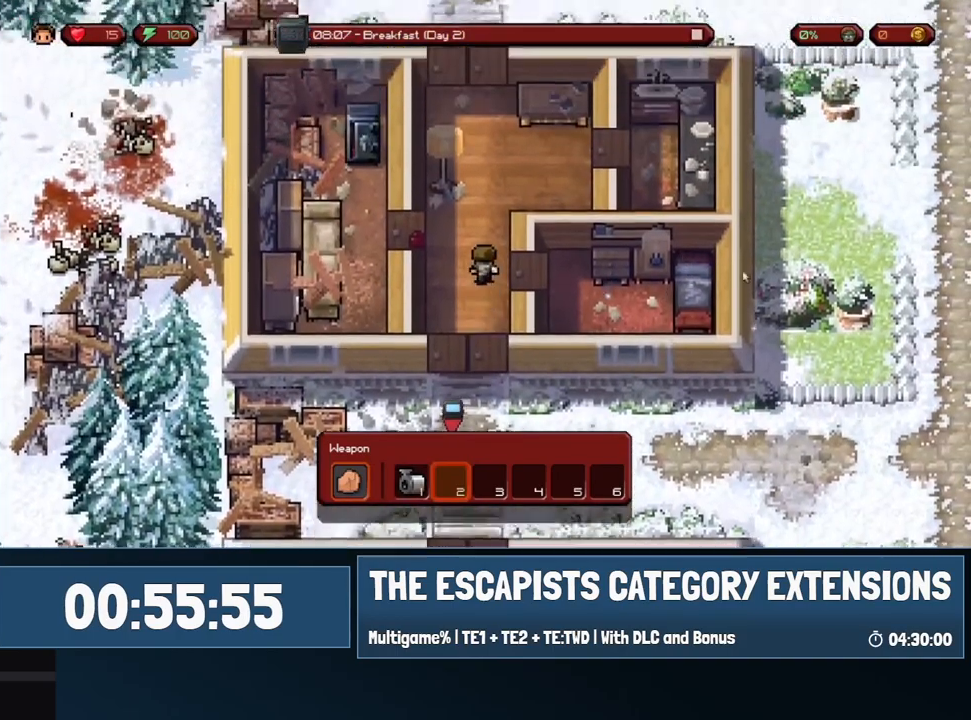
{"keys": ["w"], "mouse": [], "events": []}
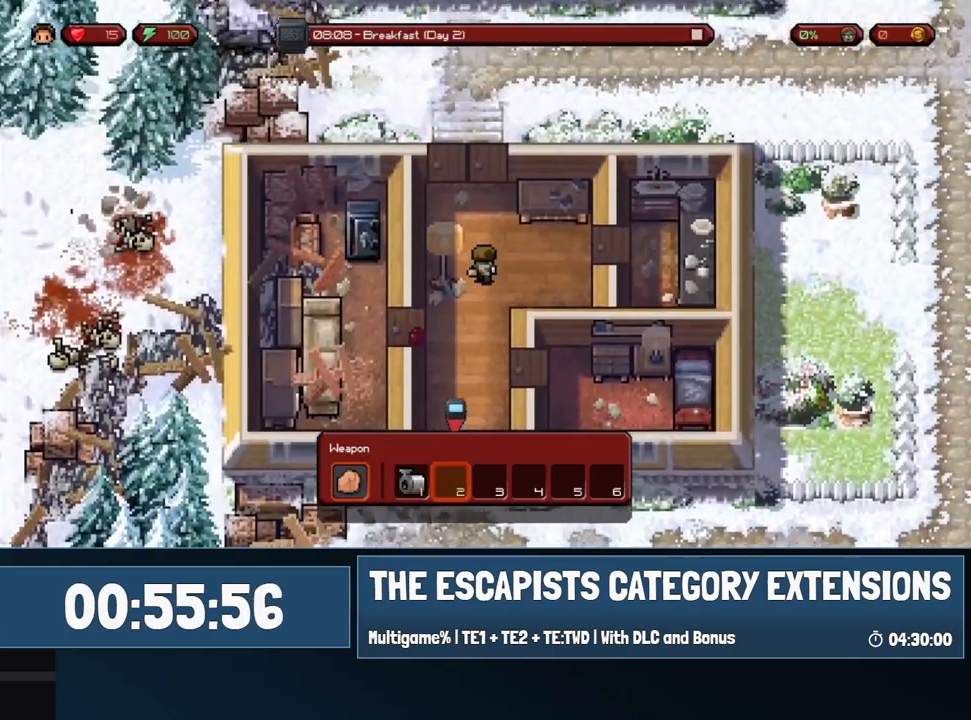
{"keys": ["w"], "mouse": [], "events": []}
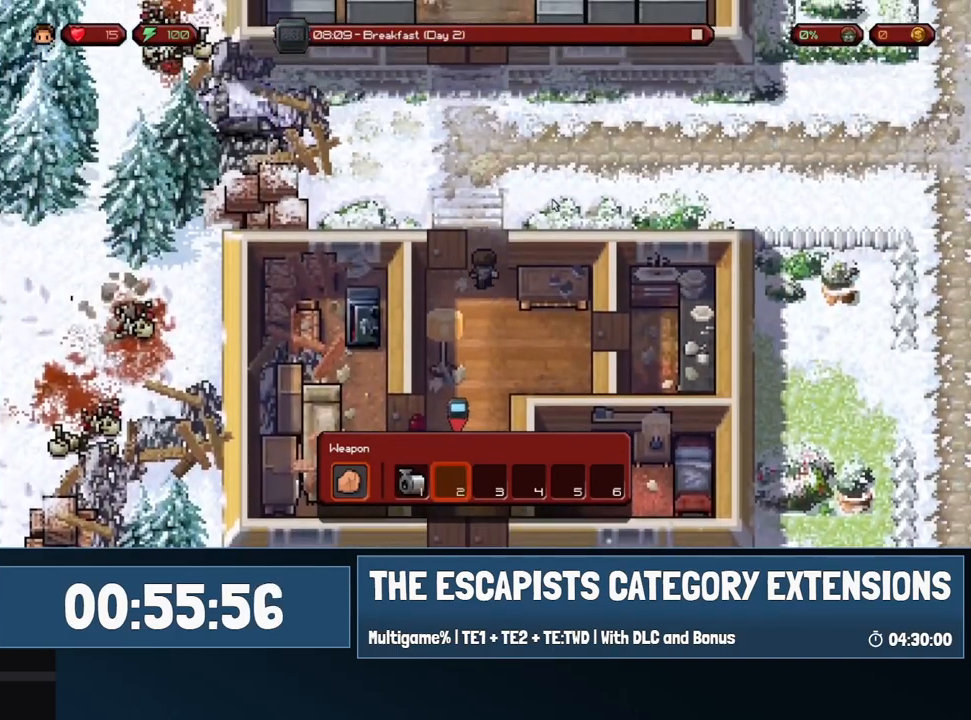
{"keys": ["w"], "mouse": [], "events": []}
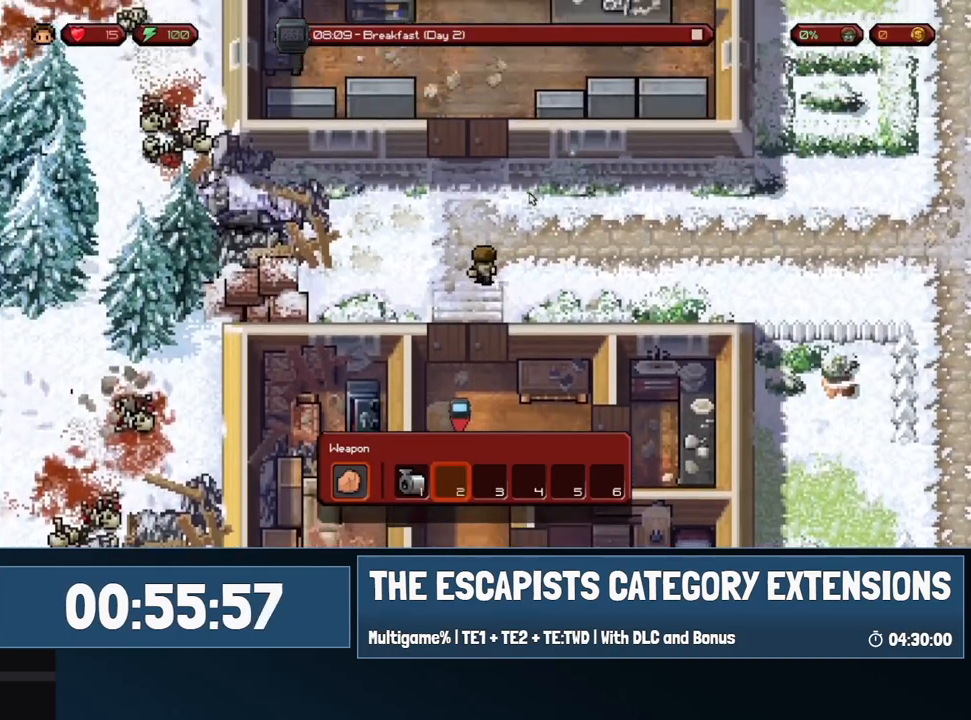
{"keys": ["w"], "mouse": [], "events": []}
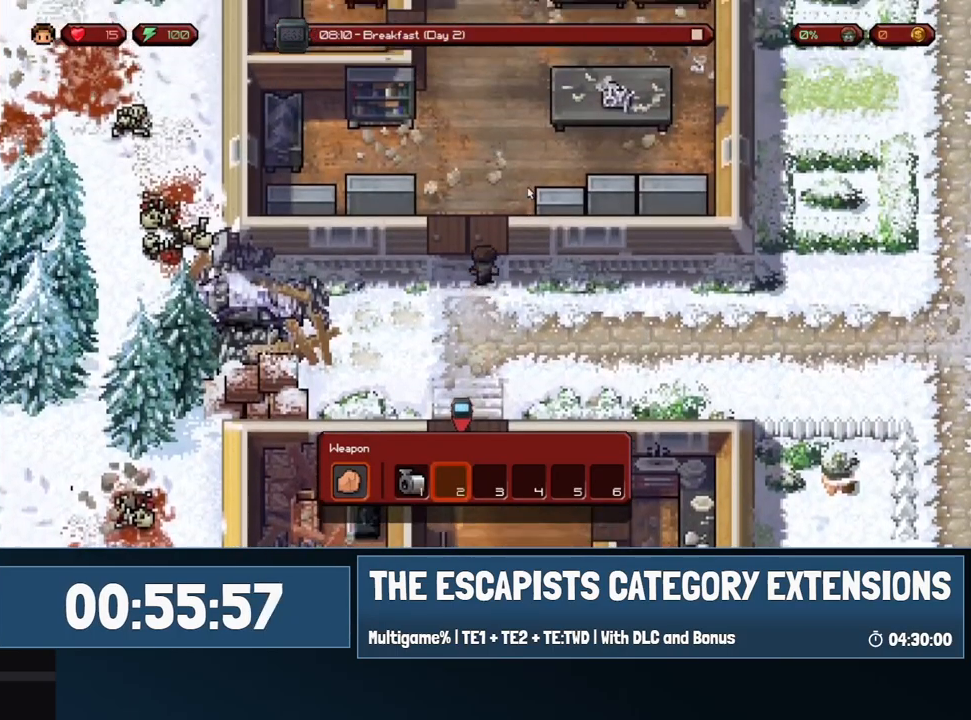
{"keys": ["w"], "mouse": [], "events": []}
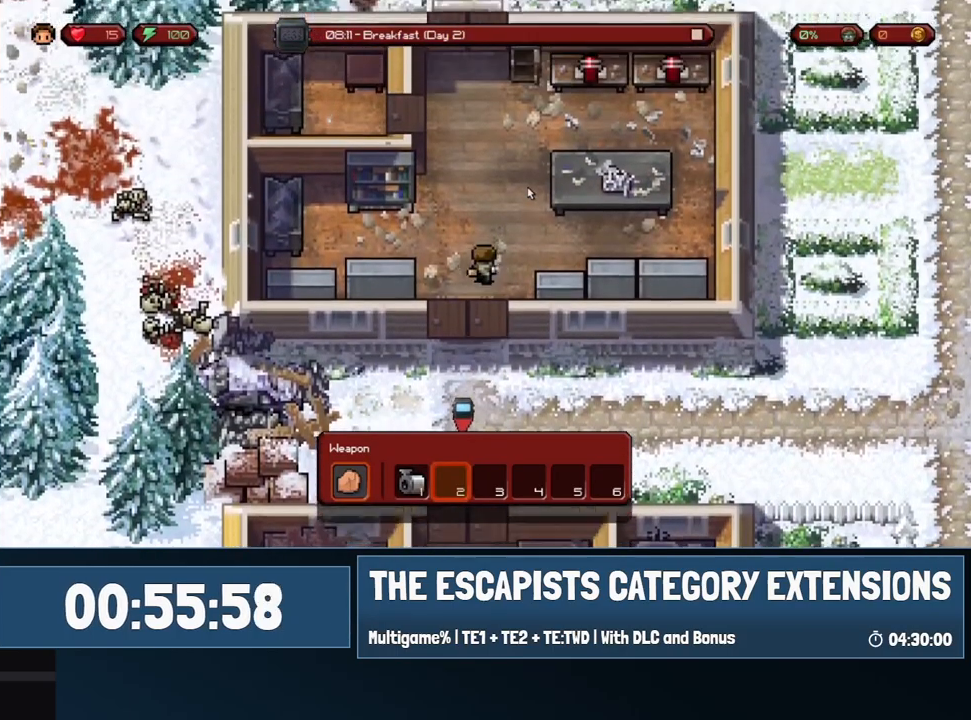
{"keys": ["a", "w"], "mouse": [], "events": [[383, "a", "down"]]}
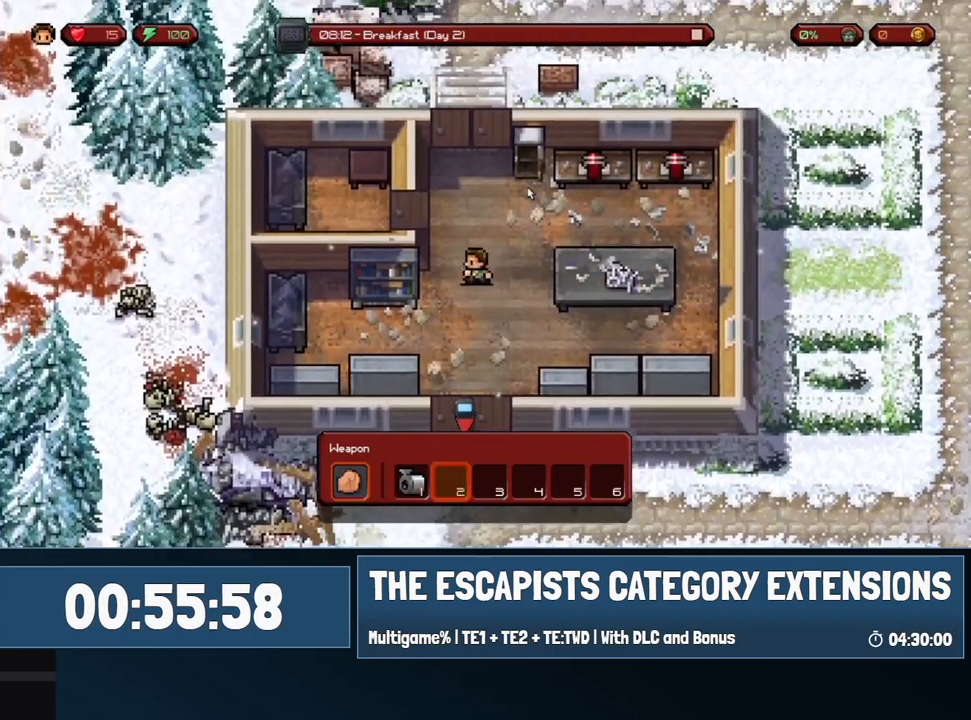
{"keys": ["a"], "mouse": [], "events": [[350, "w", "up"]]}